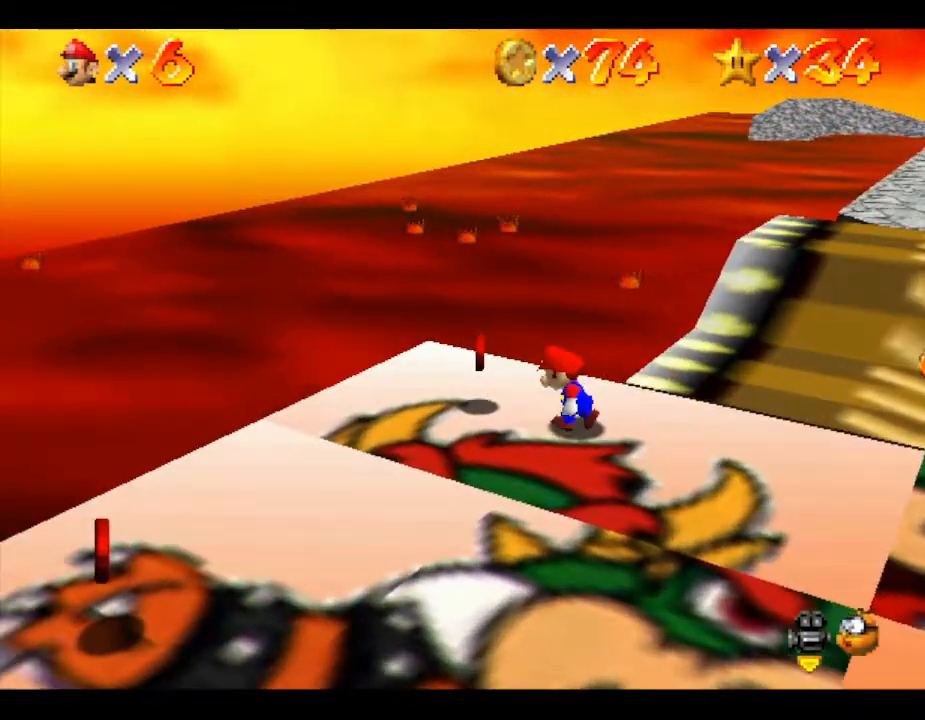
Gameplay with a controller (Nintendo layout); each line is a JSON object with the inputs held at the frame after it. "events" lists button and stick changes between this image and that frame as [ms after this image, input, new state], when the widget could be followed in between. Not read: L3 R3.
{"buttons": [], "left_stick": "down-left", "events": [[83, "left_stick", "down-left"]]}
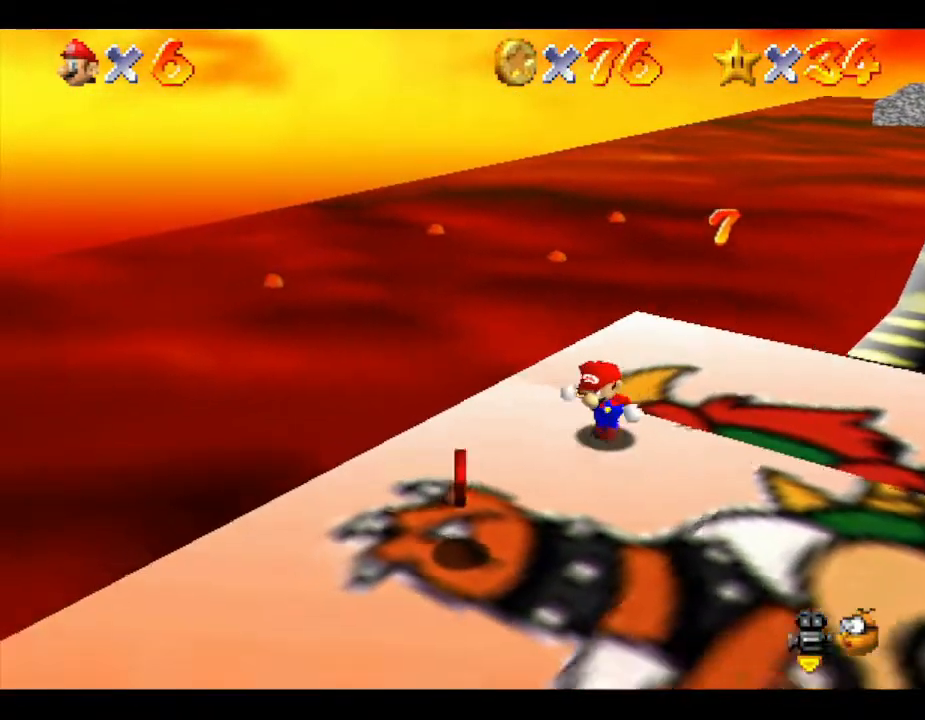
{"buttons": [], "left_stick": "down", "events": [[183, "left_stick", "down"]]}
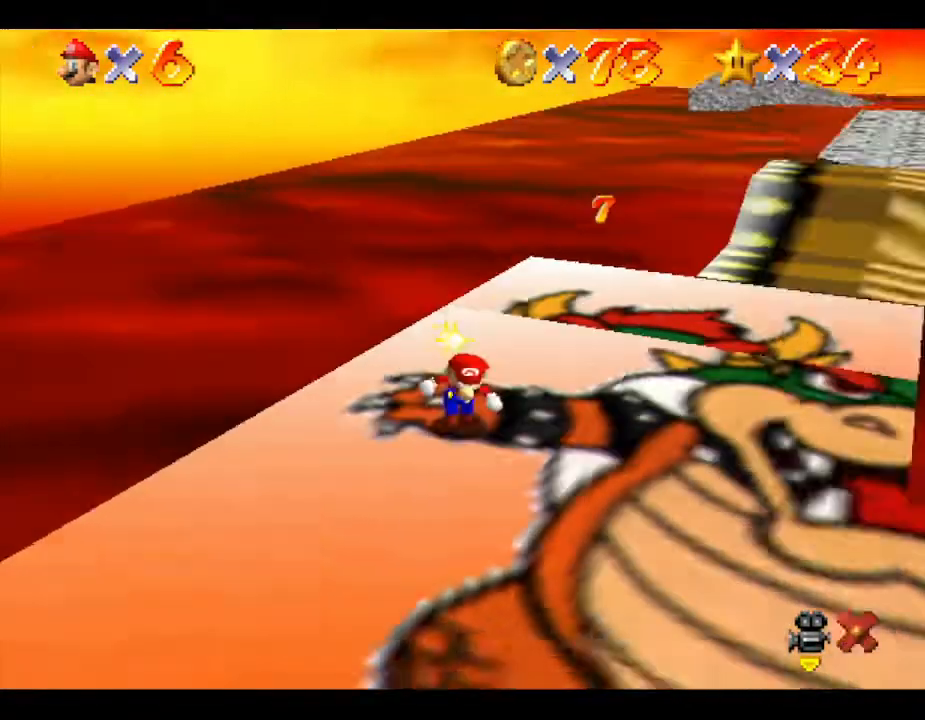
{"buttons": [], "left_stick": "center", "events": [[383, "left_stick", "center"]]}
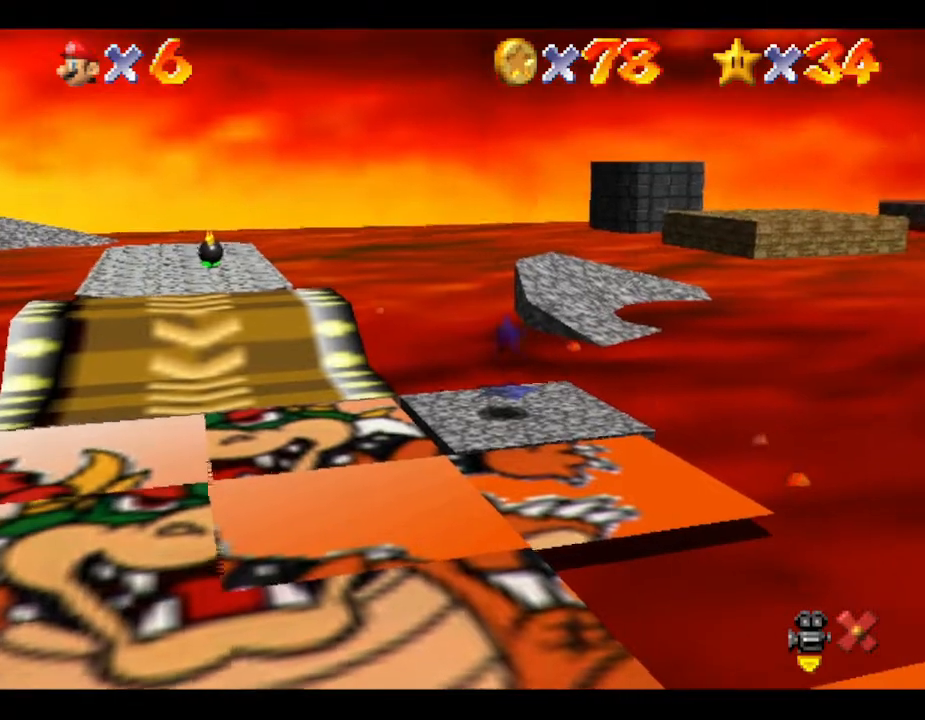
{"buttons": [], "left_stick": "center", "events": []}
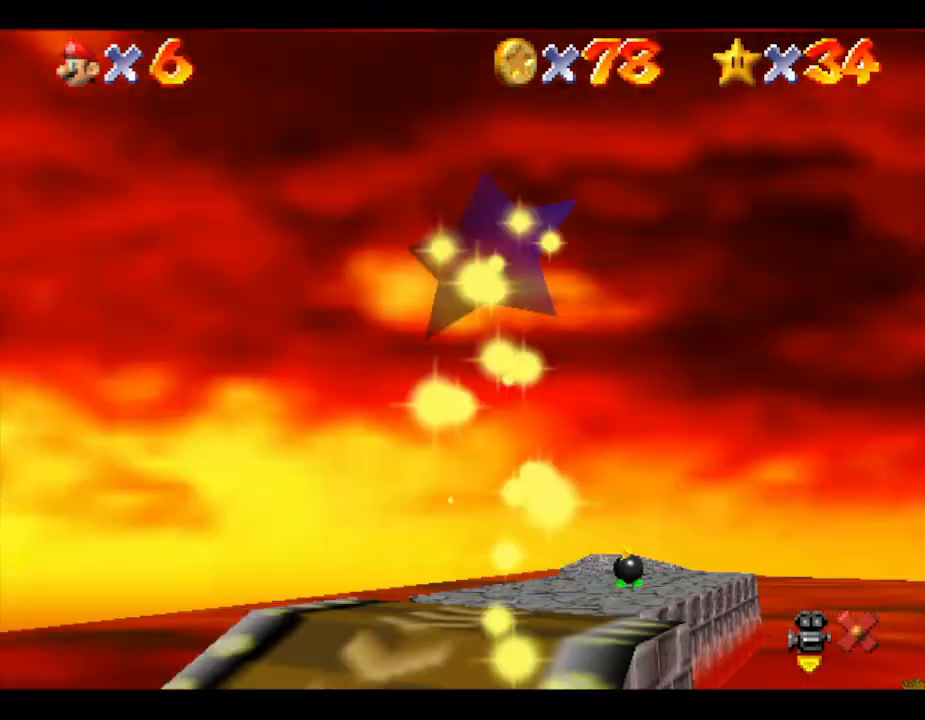
{"buttons": [], "left_stick": "center", "events": []}
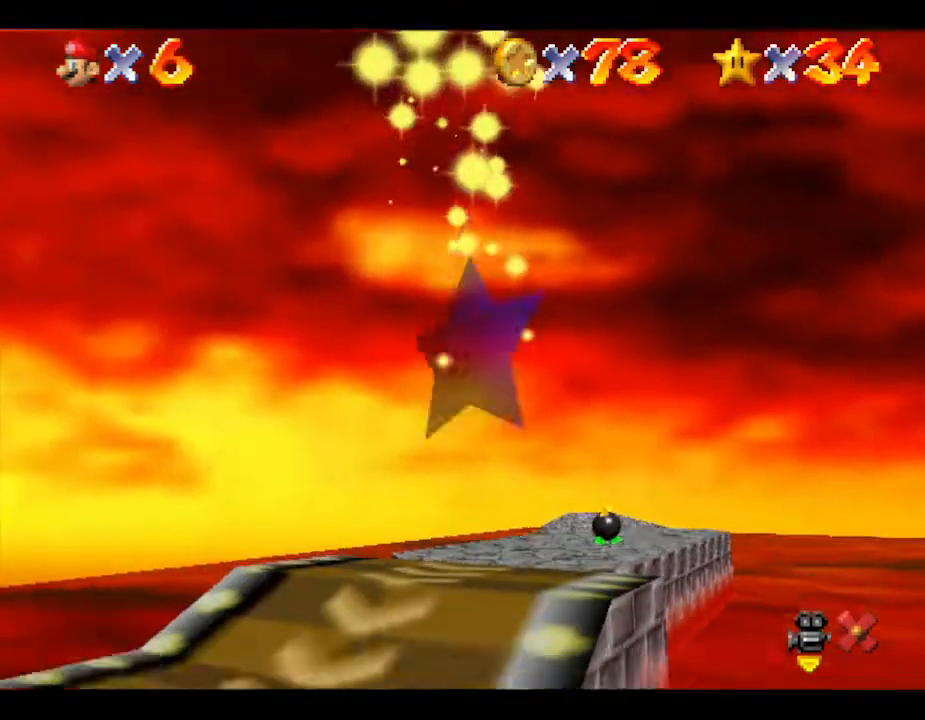
{"buttons": [], "left_stick": "center", "events": []}
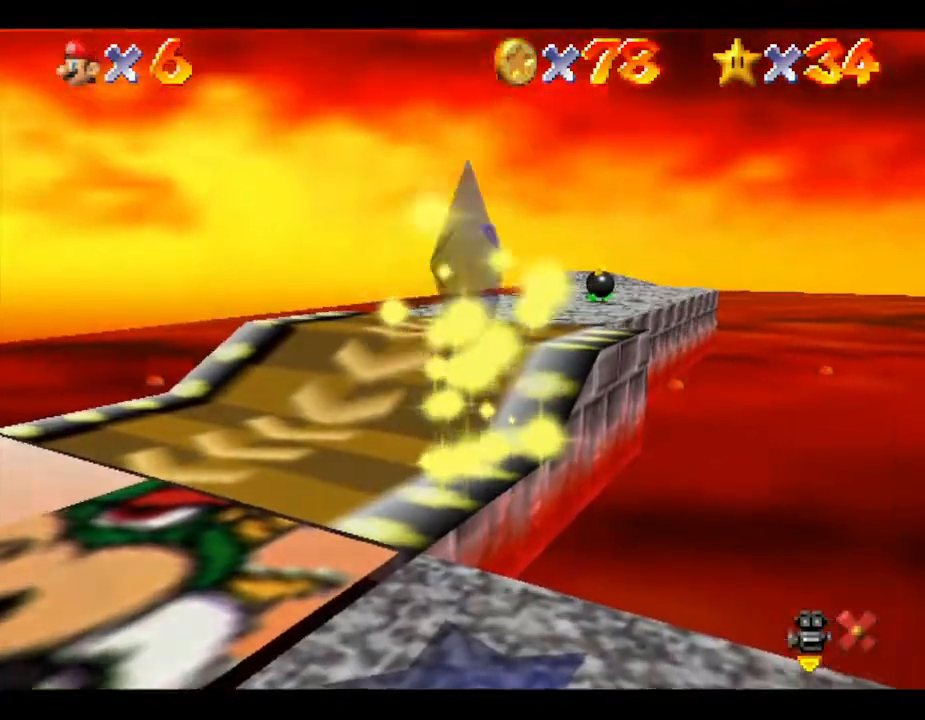
{"buttons": [], "left_stick": "center", "events": []}
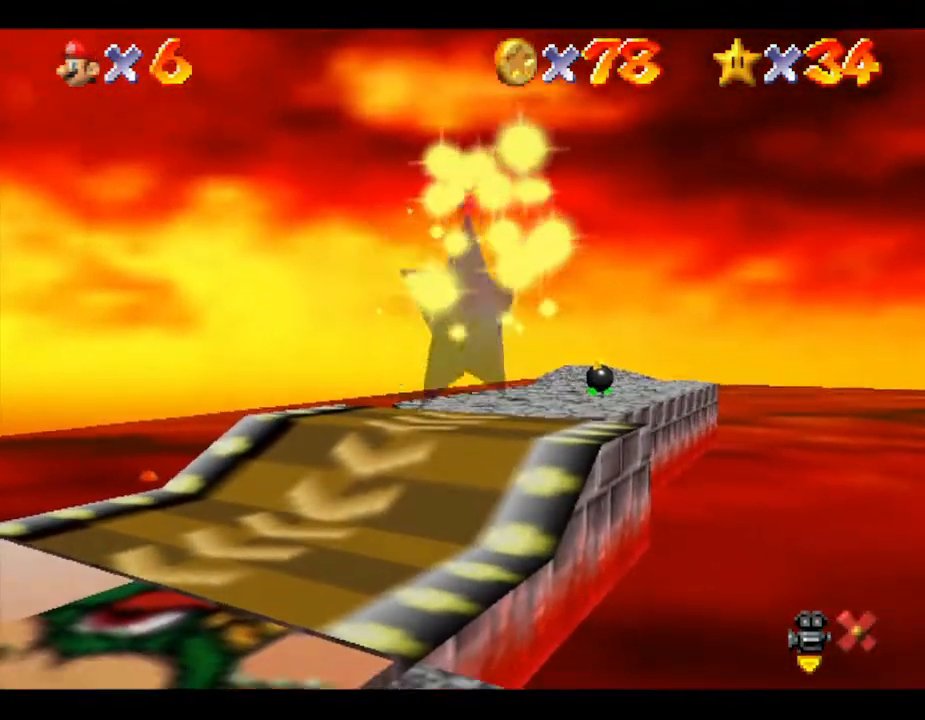
{"buttons": [], "left_stick": "center", "events": []}
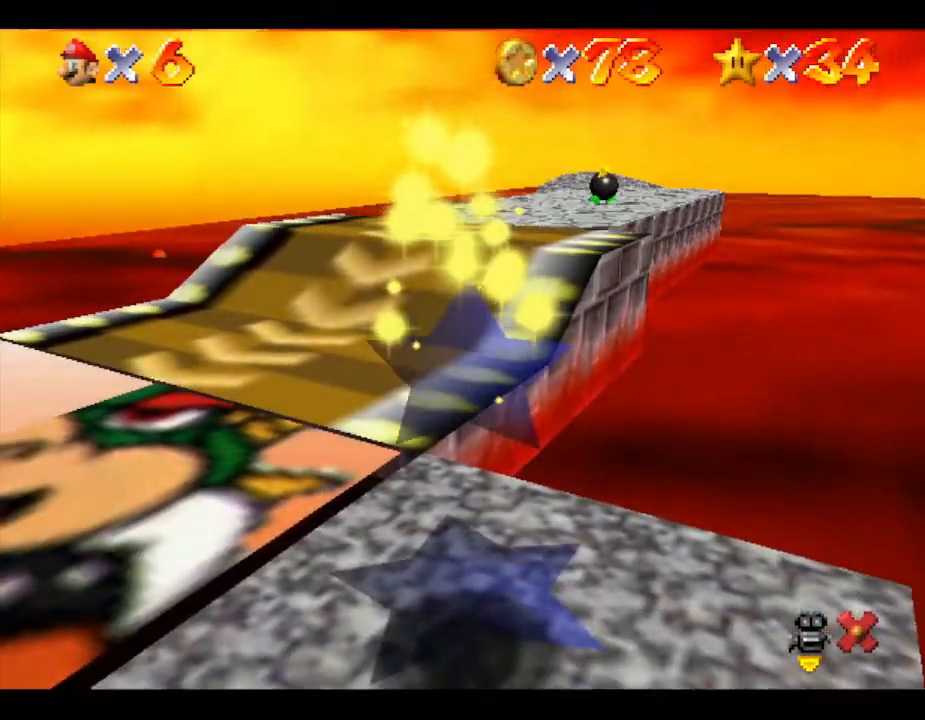
{"buttons": [], "left_stick": "down", "events": [[400, "left_stick", "down"]]}
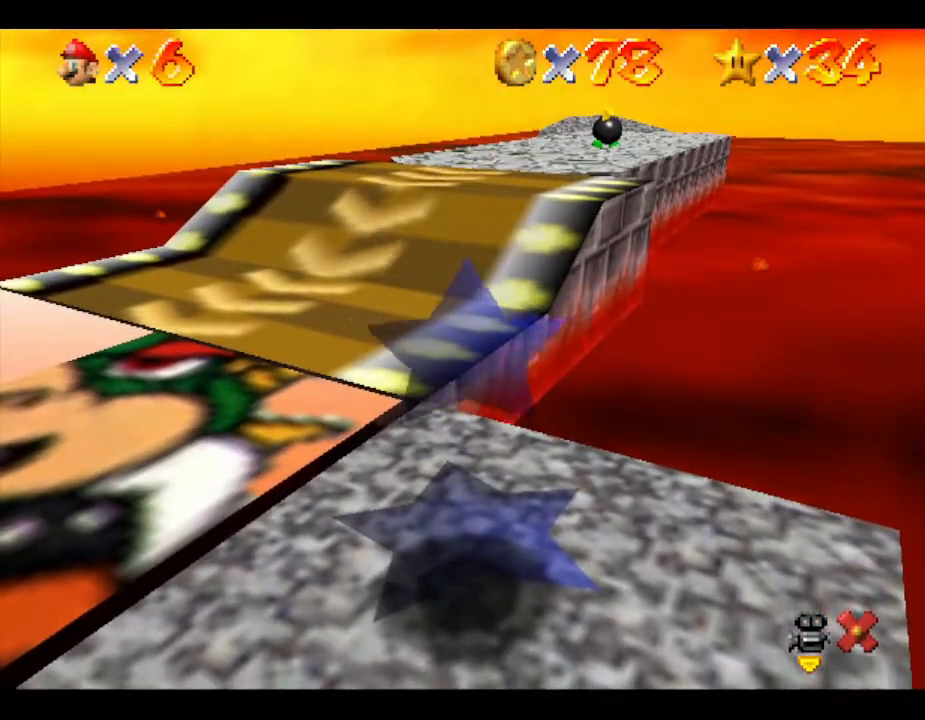
{"buttons": [], "left_stick": "down", "events": []}
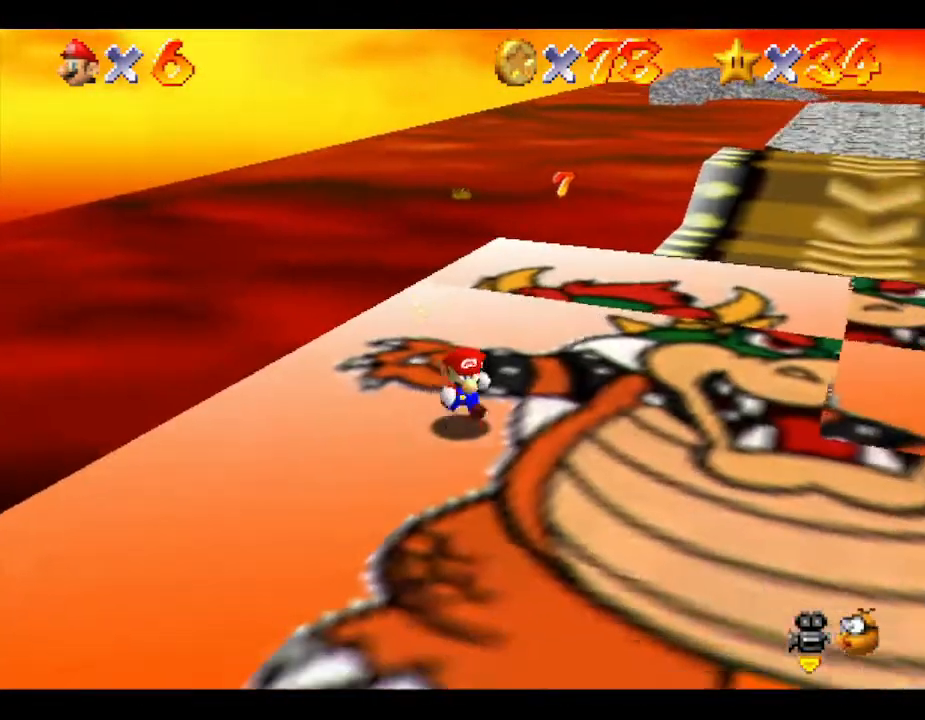
{"buttons": [], "left_stick": "right", "events": [[183, "left_stick", "down-right"], [383, "left_stick", "right"]]}
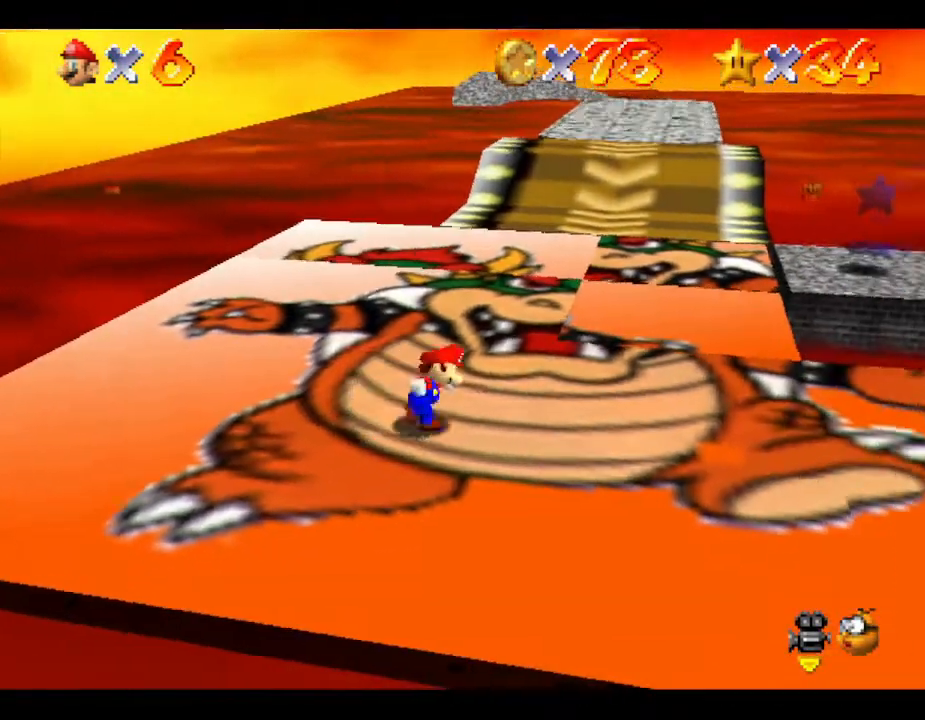
{"buttons": [], "left_stick": "up", "events": [[333, "left_stick", "up-right"], [450, "left_stick", "up"]]}
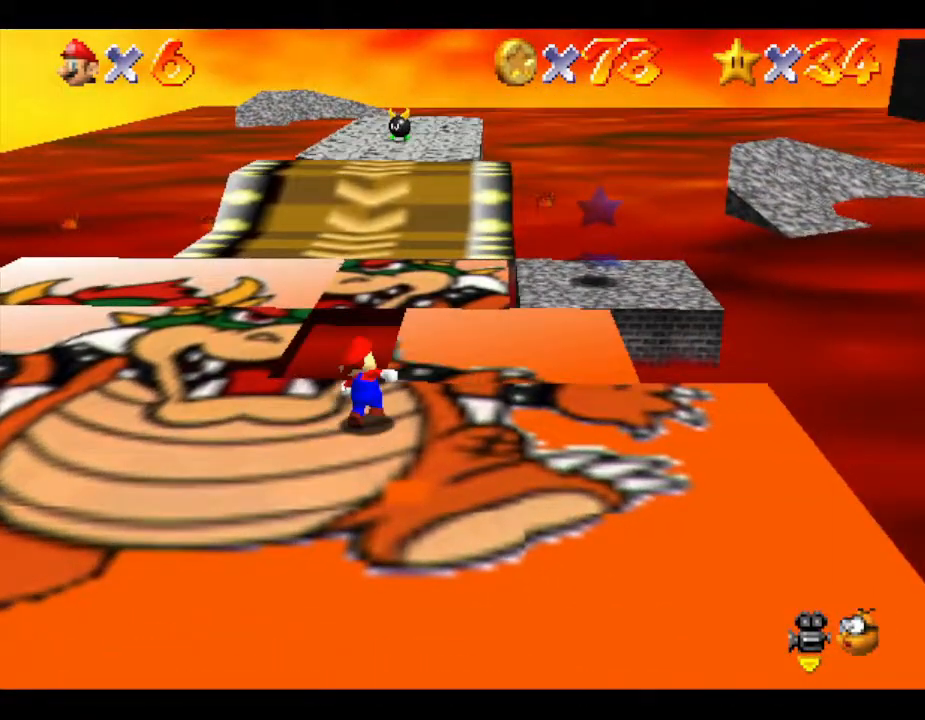
{"buttons": [], "left_stick": "left", "events": [[200, "left_stick", "up-left"], [400, "left_stick", "left"]]}
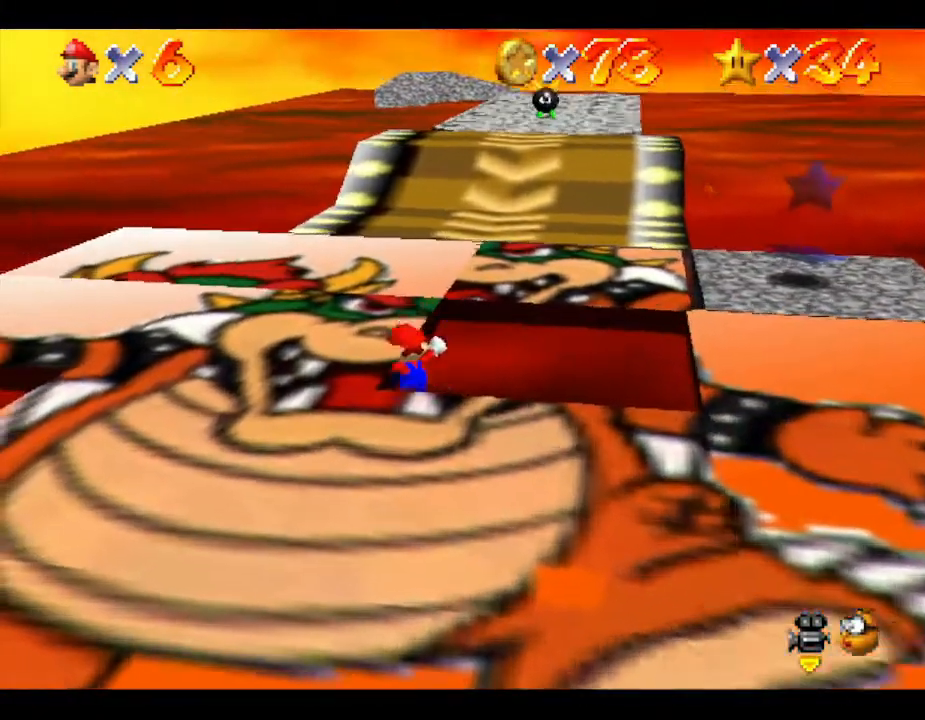
{"buttons": [], "left_stick": "down-left", "events": [[33, "left_stick", "down-left"]]}
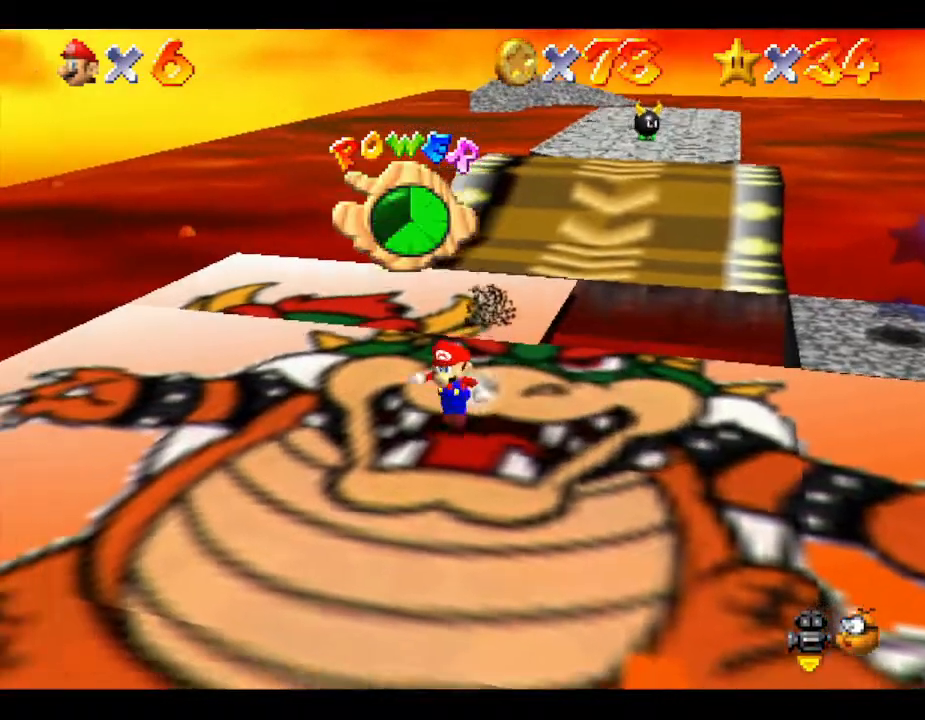
{"buttons": [], "left_stick": "down-right", "events": [[117, "left_stick", "down"], [367, "left_stick", "down-right"]]}
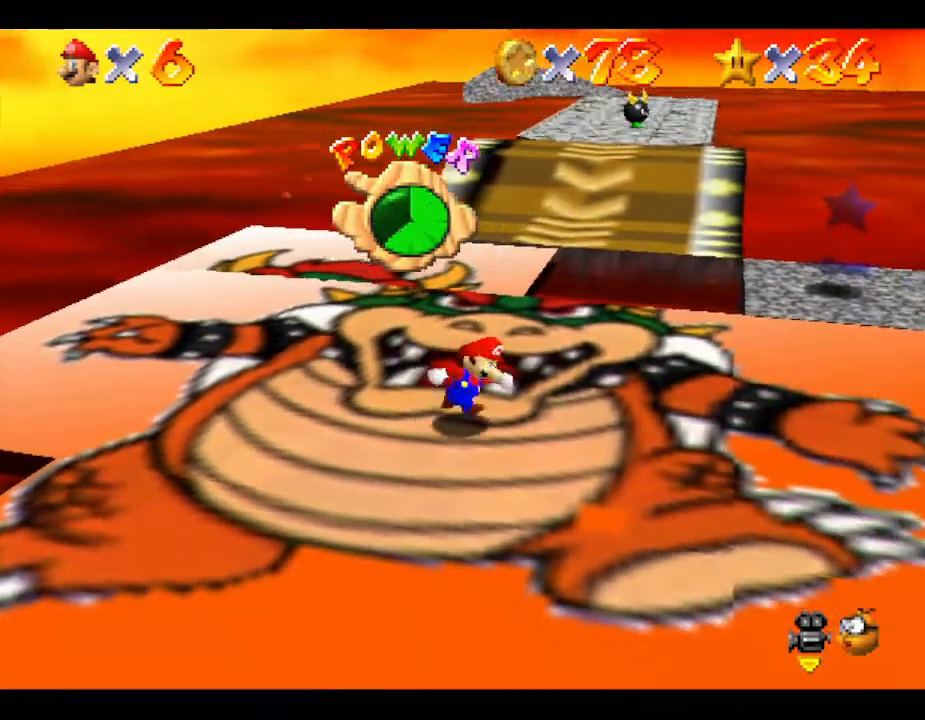
{"buttons": [], "left_stick": "up-left", "events": [[100, "left_stick", "up-right"], [200, "left_stick", "up"], [450, "left_stick", "up-left"]]}
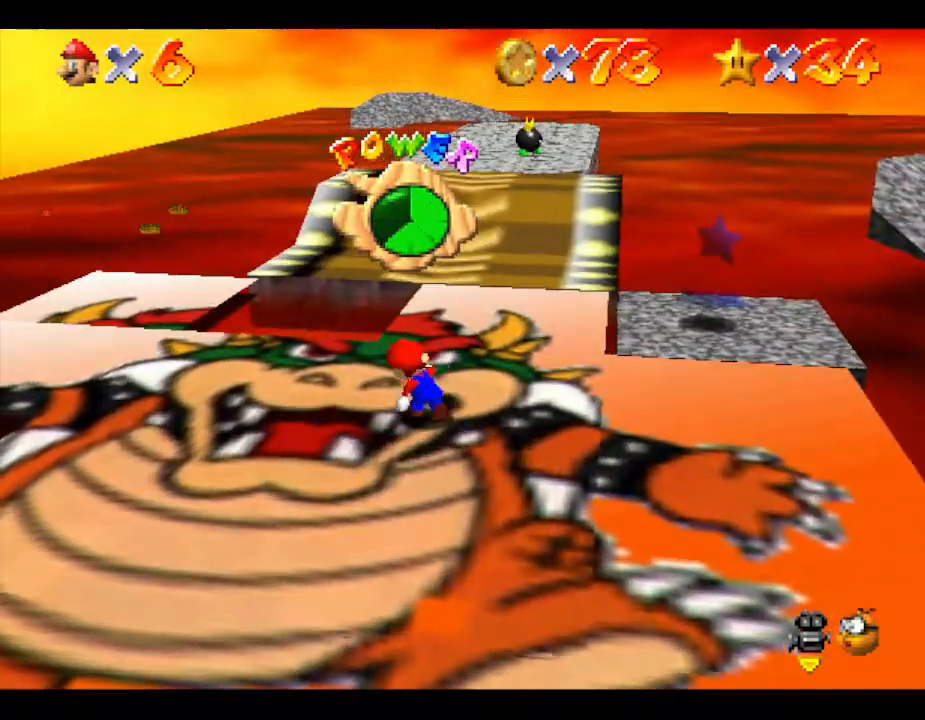
{"buttons": [], "left_stick": "down-left", "events": [[133, "left_stick", "left"], [267, "left_stick", "down-left"]]}
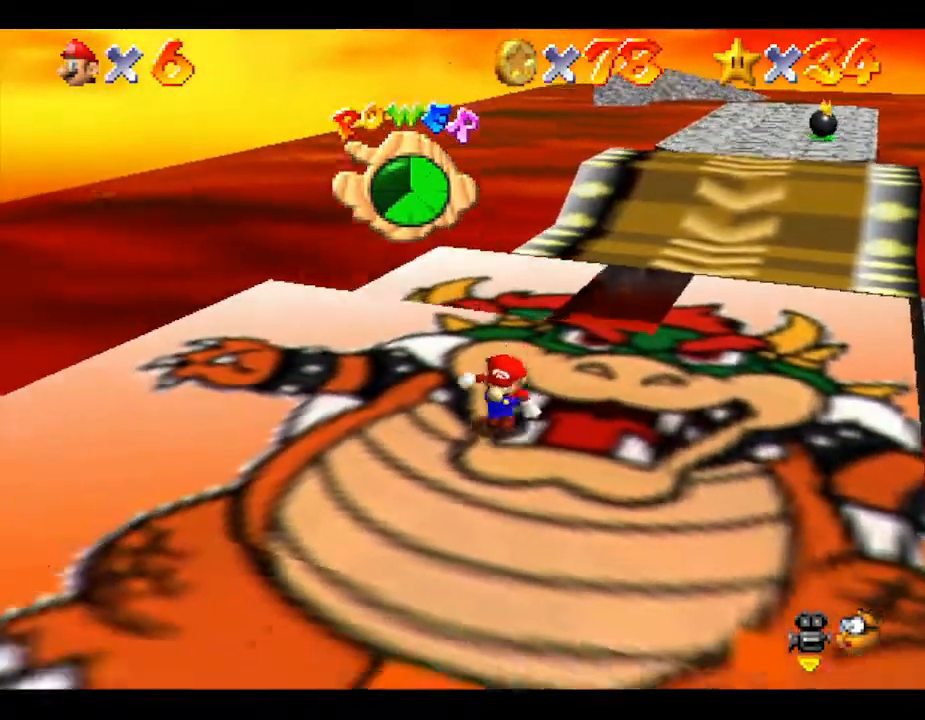
{"buttons": [], "left_stick": "up-right", "events": [[33, "left_stick", "down"], [150, "left_stick", "down-right"], [283, "left_stick", "right"], [433, "left_stick", "up-right"]]}
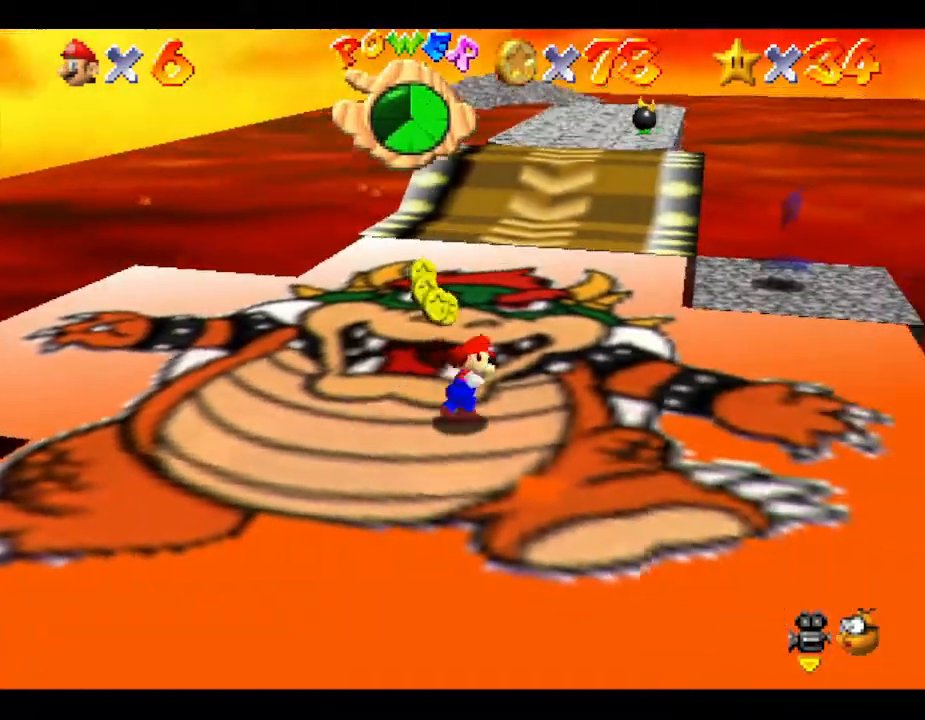
{"buttons": [], "left_stick": "up-left", "events": [[33, "left_stick", "up"], [150, "left_stick", "up-left"]]}
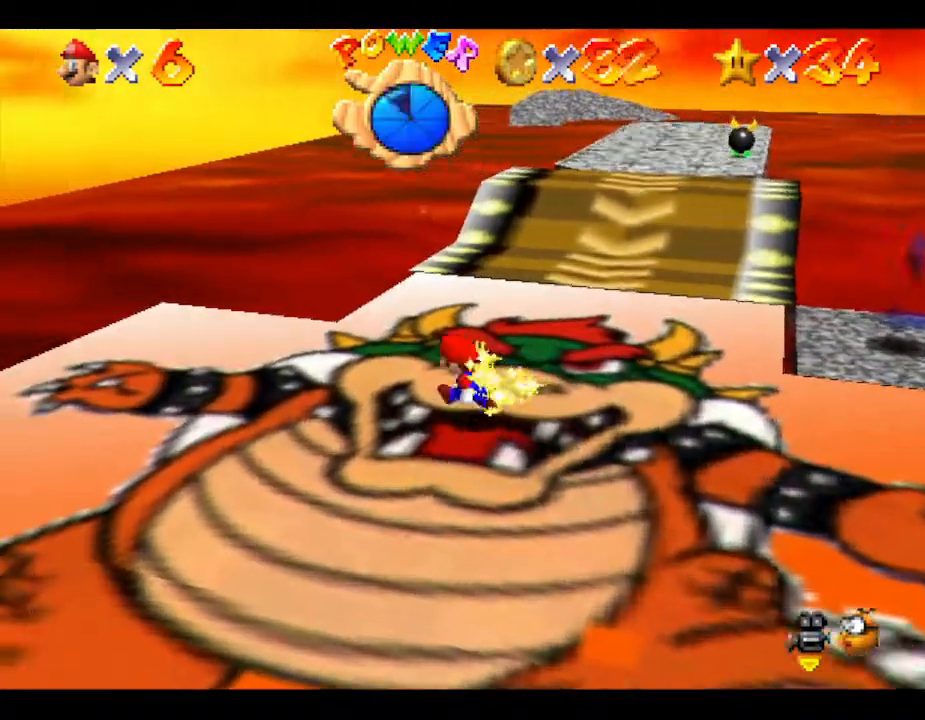
{"buttons": [], "left_stick": "down", "events": [[67, "left_stick", "up-right"], [233, "left_stick", "down-right"], [450, "left_stick", "down"]]}
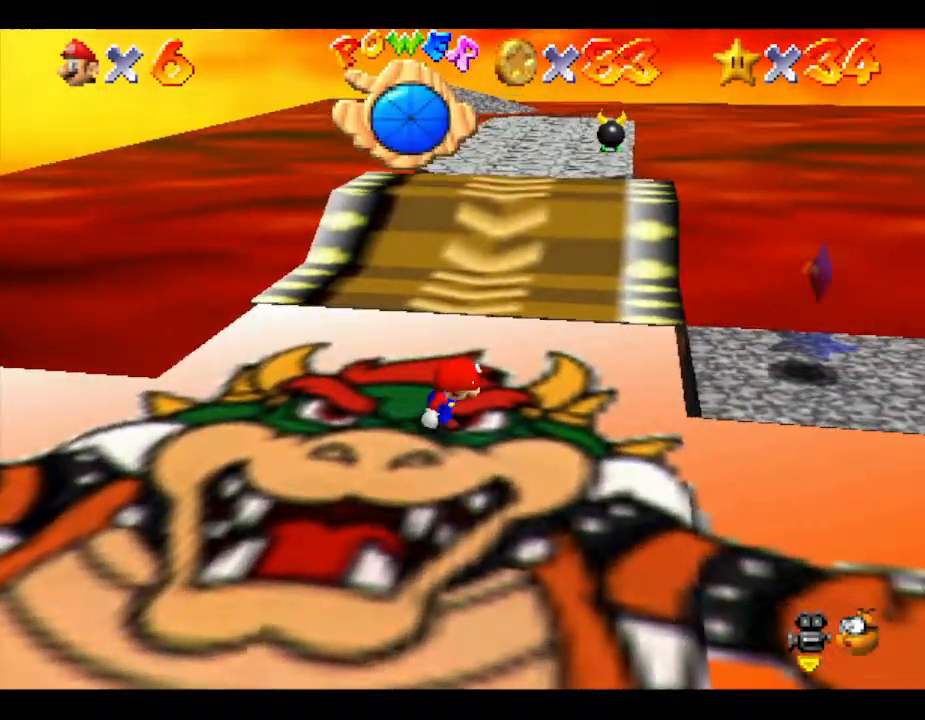
{"buttons": [], "left_stick": "down-left", "events": [[167, "C_RIGHT", "down"], [283, "C_RIGHT", "up"], [383, "C_RIGHT", "down"], [417, "left_stick", "down-left"], [483, "C_RIGHT", "up"]]}
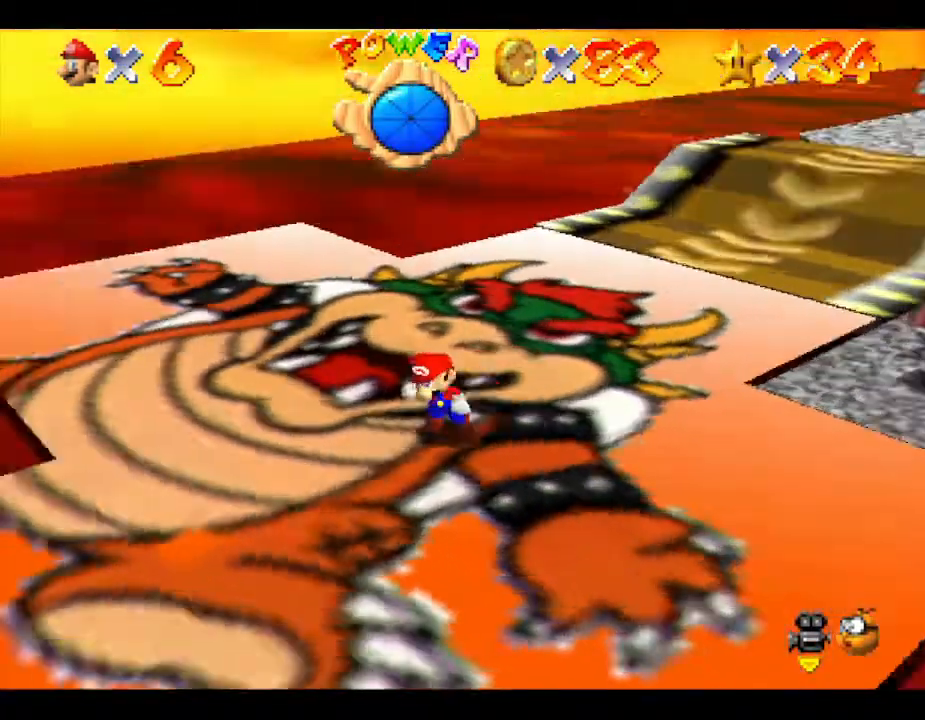
{"buttons": [], "left_stick": "up-left", "events": [[83, "C_RIGHT", "down"], [83, "left_stick", "left"], [150, "C_RIGHT", "up"], [250, "left_stick", "up-left"]]}
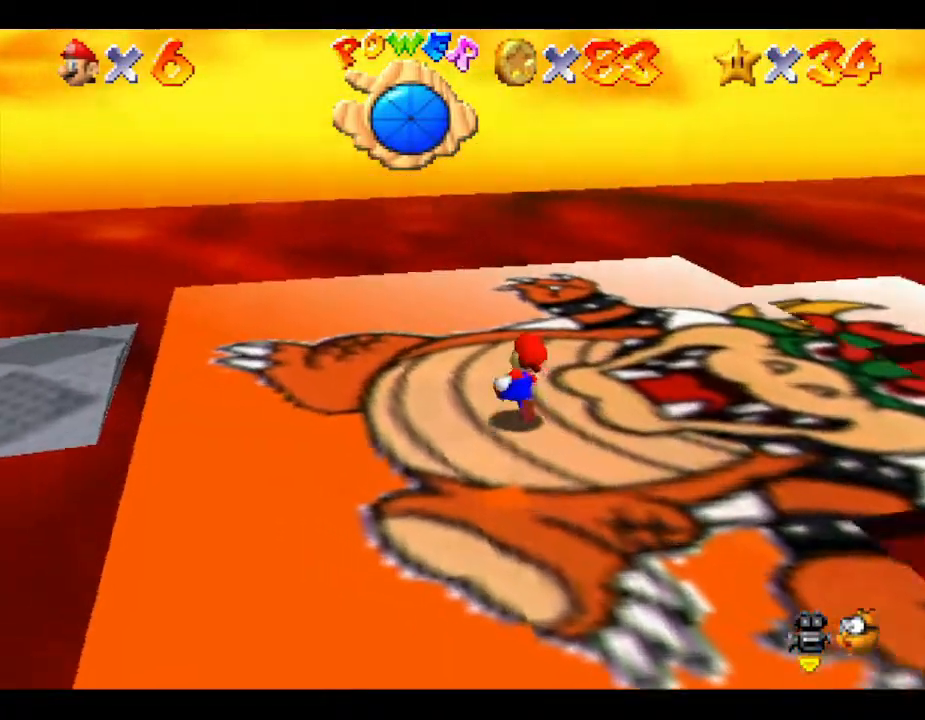
{"buttons": [], "left_stick": "left", "events": [[67, "left_stick", "left"]]}
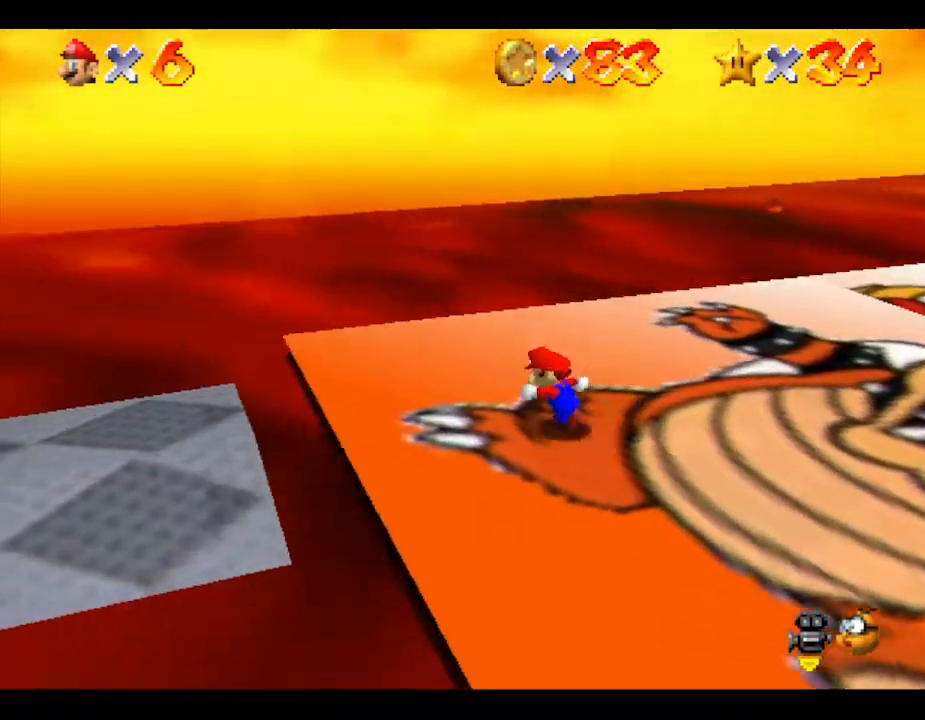
{"buttons": [], "left_stick": "down-left", "events": [[317, "left_stick", "down-left"]]}
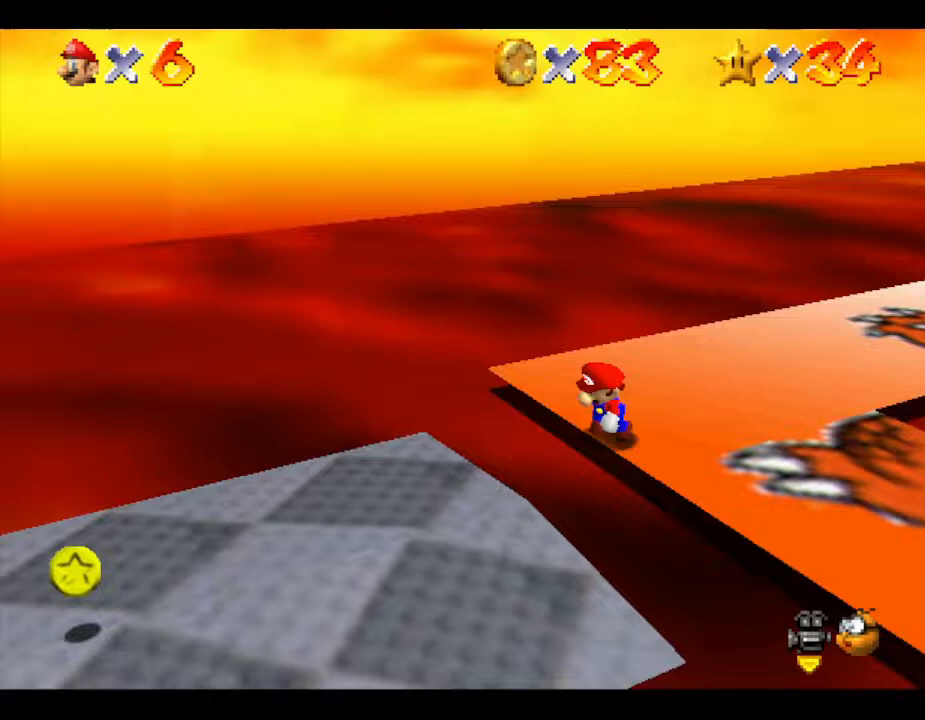
{"buttons": [], "left_stick": "left", "events": [[283, "left_stick", "left"]]}
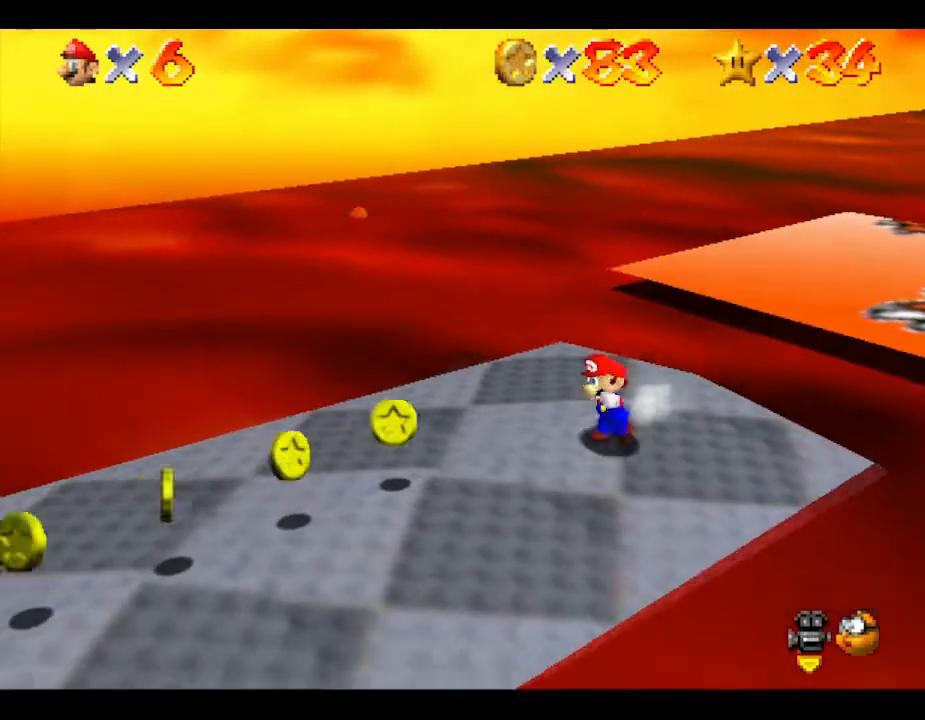
{"buttons": [], "left_stick": "down-left", "events": [[67, "left_stick", "down-left"]]}
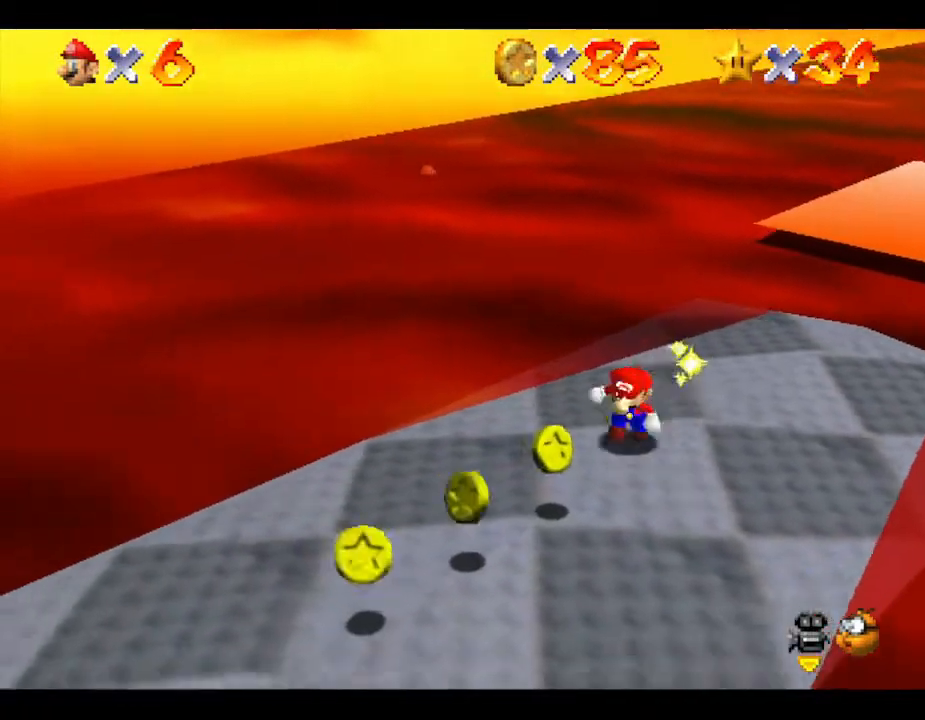
{"buttons": [], "left_stick": "down-left", "events": []}
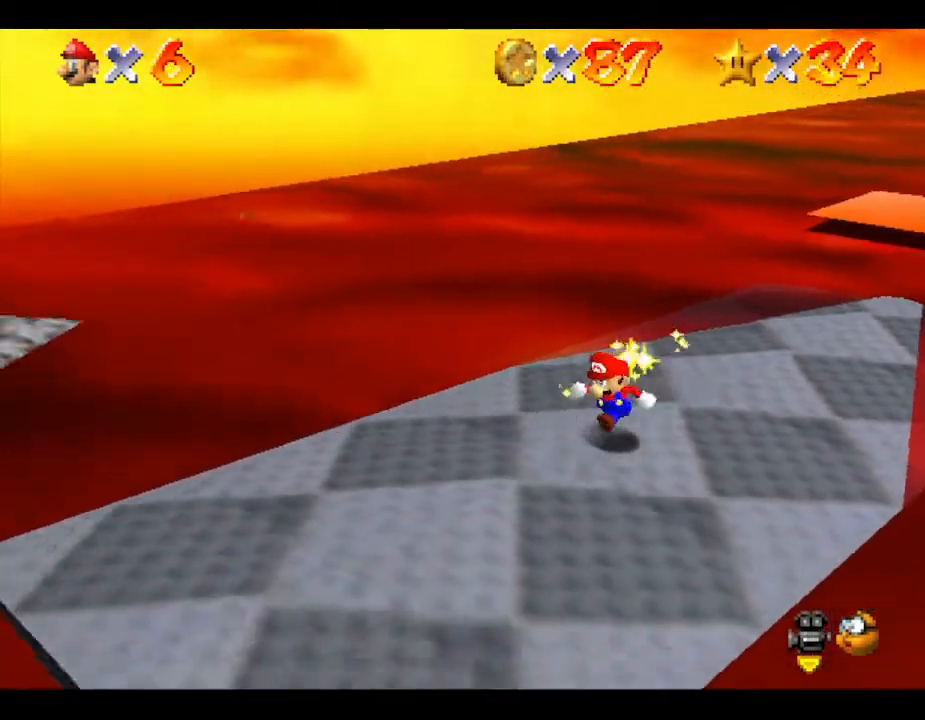
{"buttons": [], "left_stick": "center", "events": [[17, "C_LEFT", "down"], [133, "C_LEFT", "up"], [167, "left_stick", "center"], [283, "C_LEFT", "down"], [400, "C_LEFT", "up"]]}
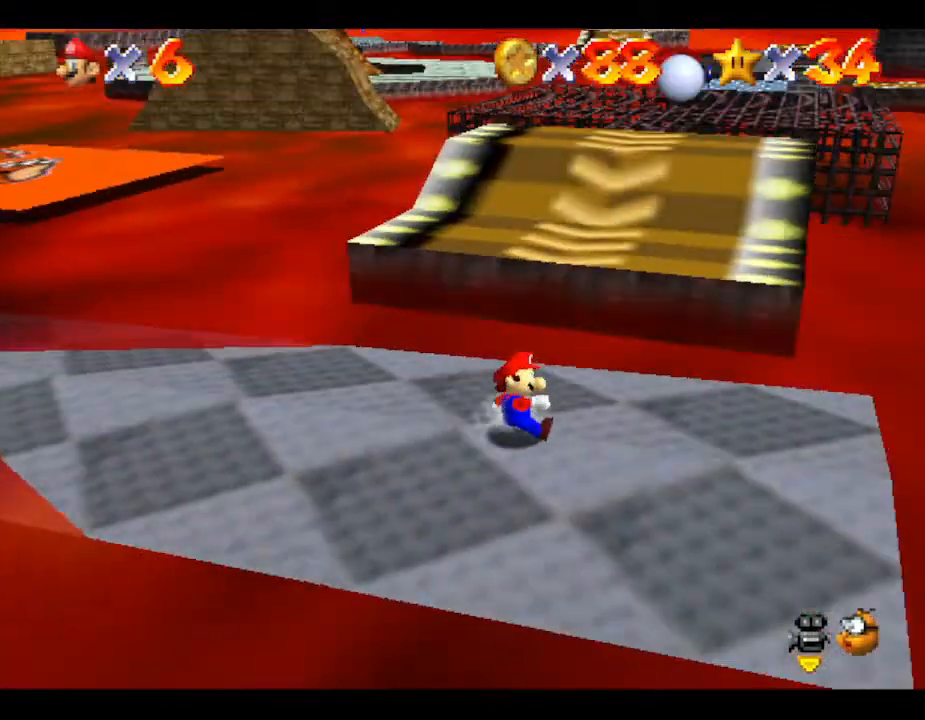
{"buttons": [], "left_stick": "center", "events": [[33, "left_stick", "down-right"], [300, "left_stick", "center"]]}